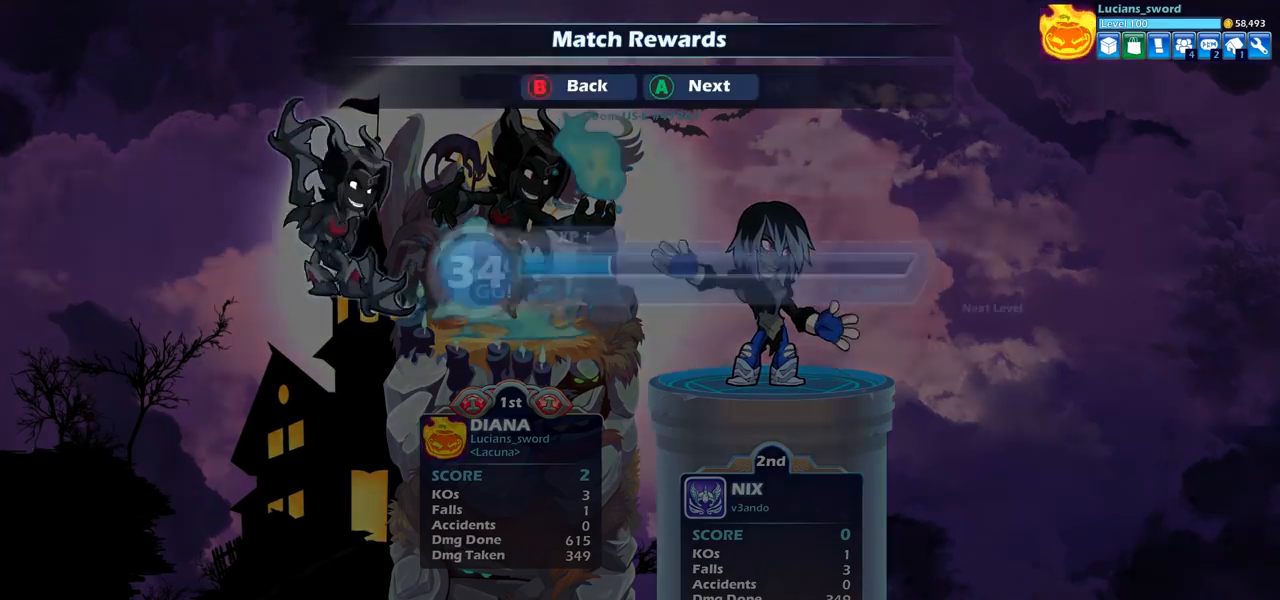
Gameplay with a controller (PlayStation layout); each line is a JSON object with the inputs held at the frame after it. "events" lists button and stick changes between this image and that frame as [ms after this image, input, new state], when the widget could be followed in between.
{"buttons": [], "left_stick": "center", "right_stick": "center", "events": []}
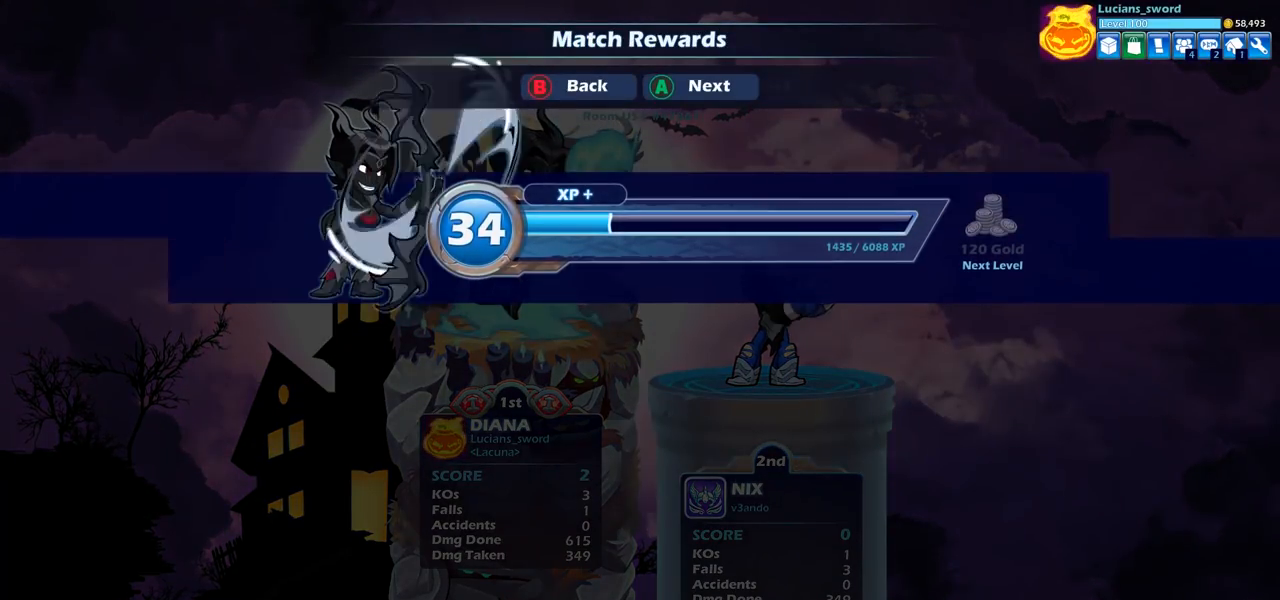
{"buttons": [], "left_stick": "center", "right_stick": "center", "events": [[167, "CROSS", "down"], [267, "CROSS", "up"]]}
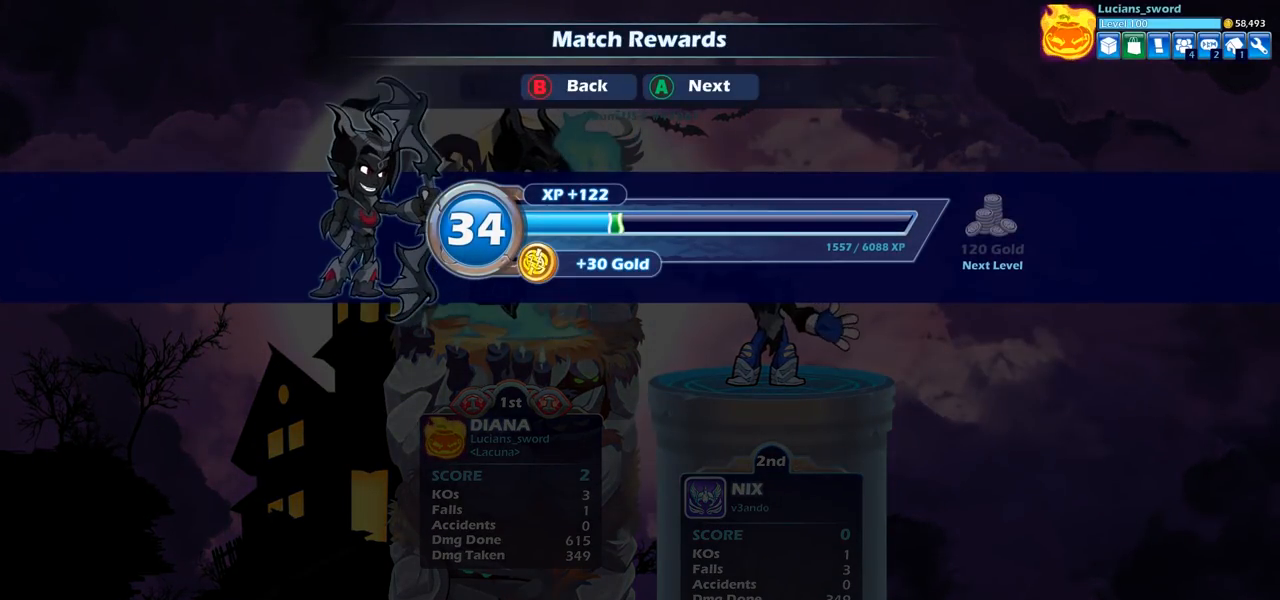
{"buttons": ["CROSS"], "left_stick": "center", "right_stick": "center", "events": [[467, "CROSS", "down"]]}
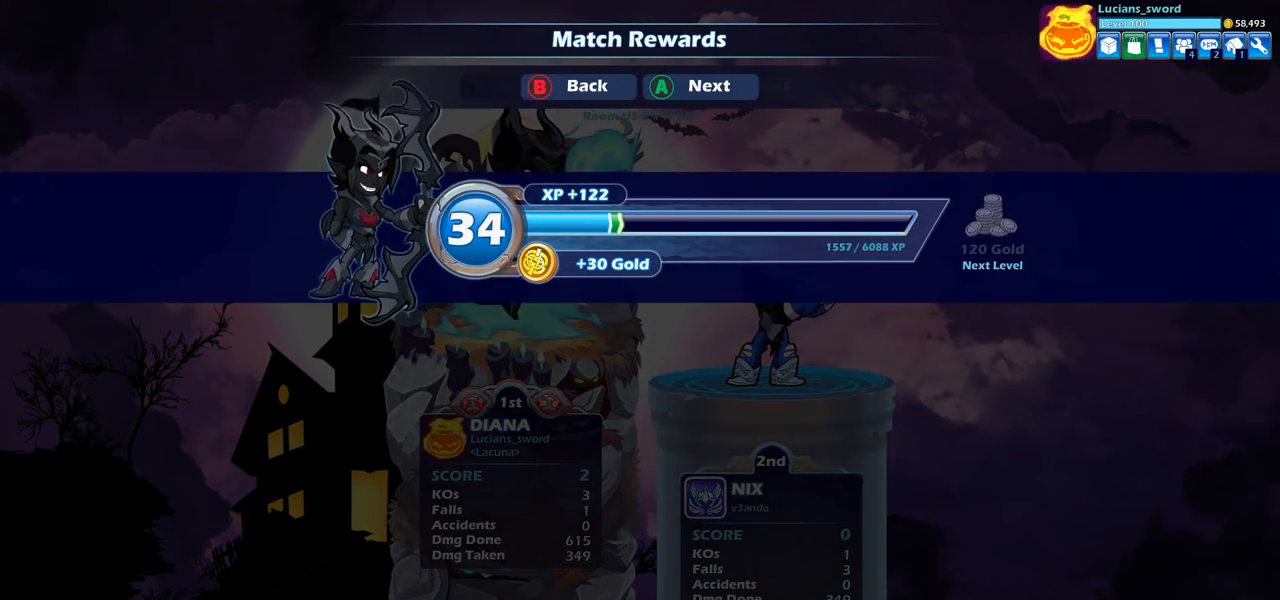
{"buttons": [], "left_stick": "center", "right_stick": "center", "events": [[150, "CROSS", "up"]]}
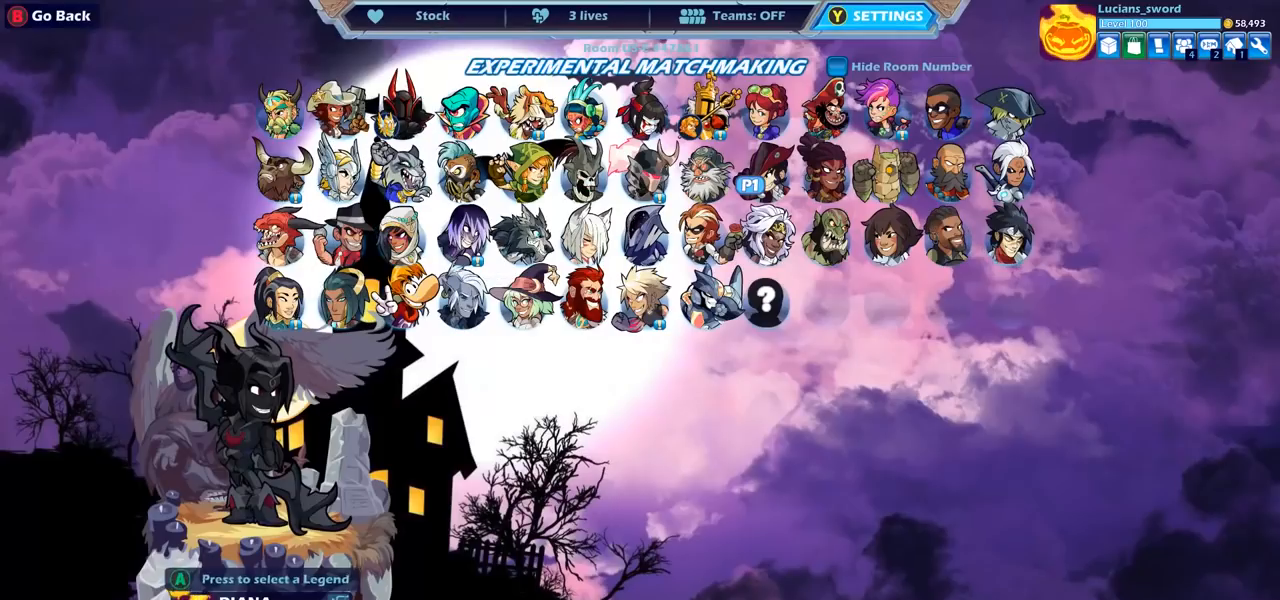
{"buttons": [], "left_stick": "center", "right_stick": "center", "events": []}
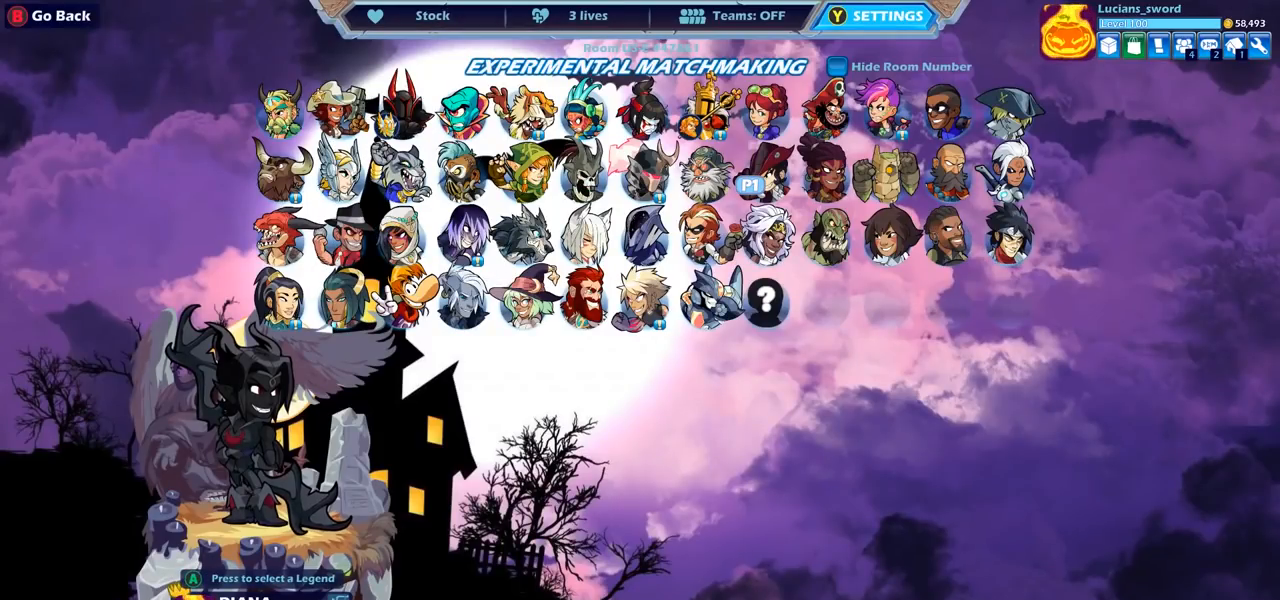
{"buttons": ["CROSS"], "left_stick": "center", "right_stick": "center", "events": [[350, "CROSS", "down"]]}
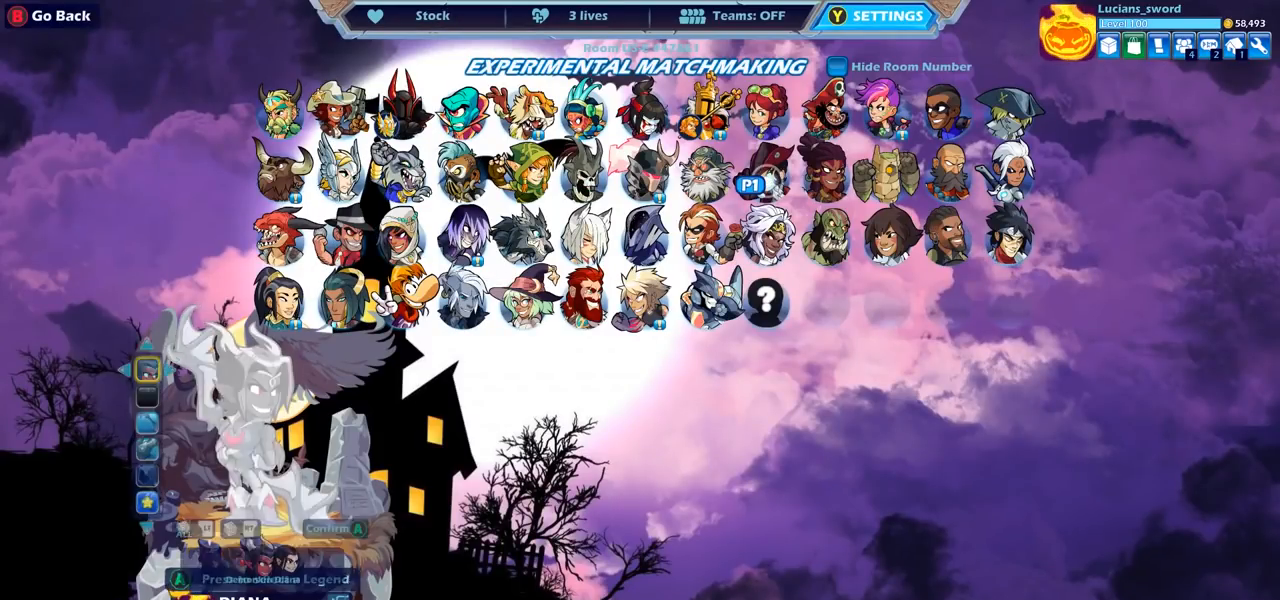
{"buttons": [], "left_stick": "center", "right_stick": "center", "events": [[17, "CROSS", "up"]]}
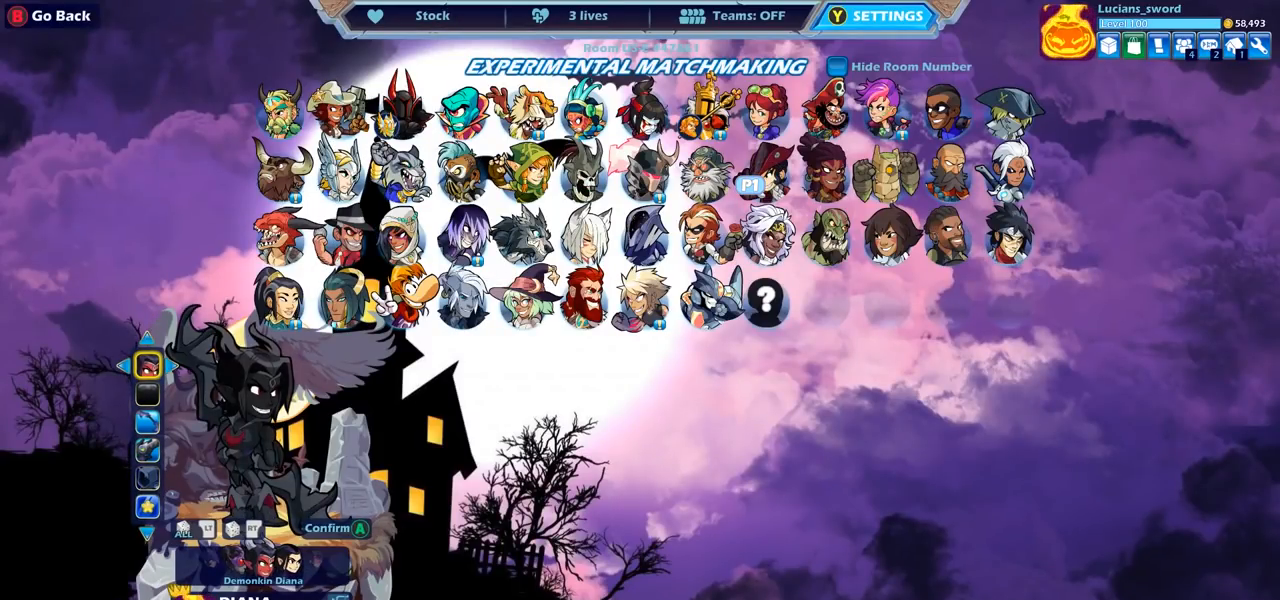
{"buttons": [], "left_stick": "center", "right_stick": "center", "events": []}
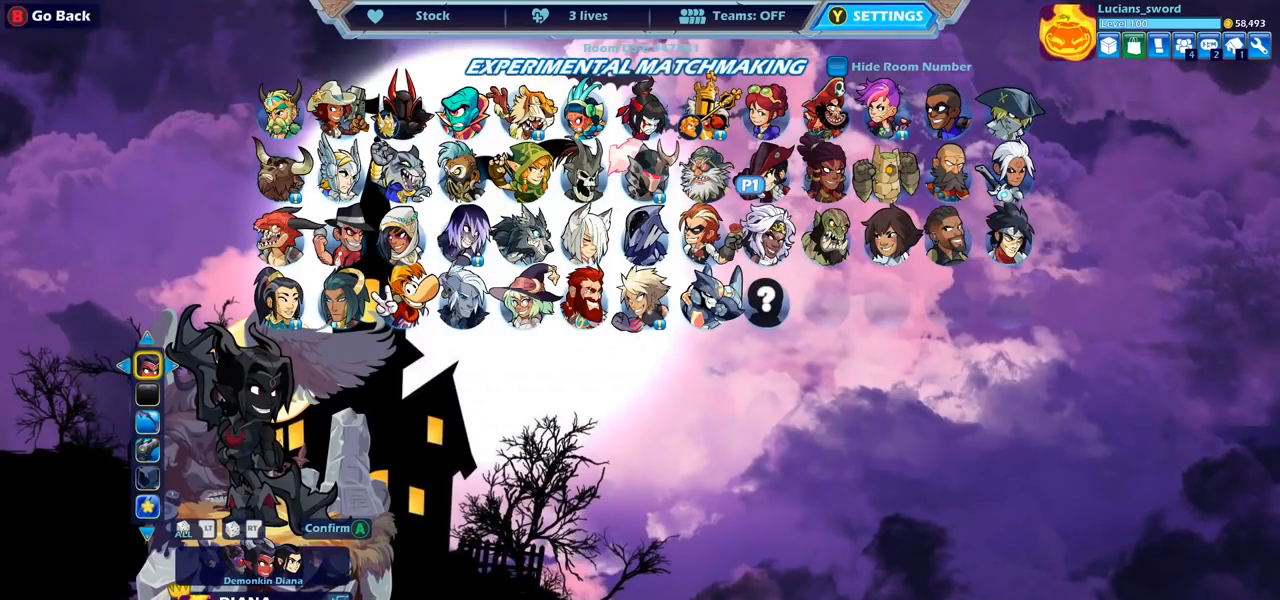
{"buttons": ["DPAD_RIGHT"], "left_stick": "center", "right_stick": "center", "events": [[50, "DPAD_DOWN", "down"], [150, "DPAD_DOWN", "up"], [433, "DPAD_RIGHT", "down"]]}
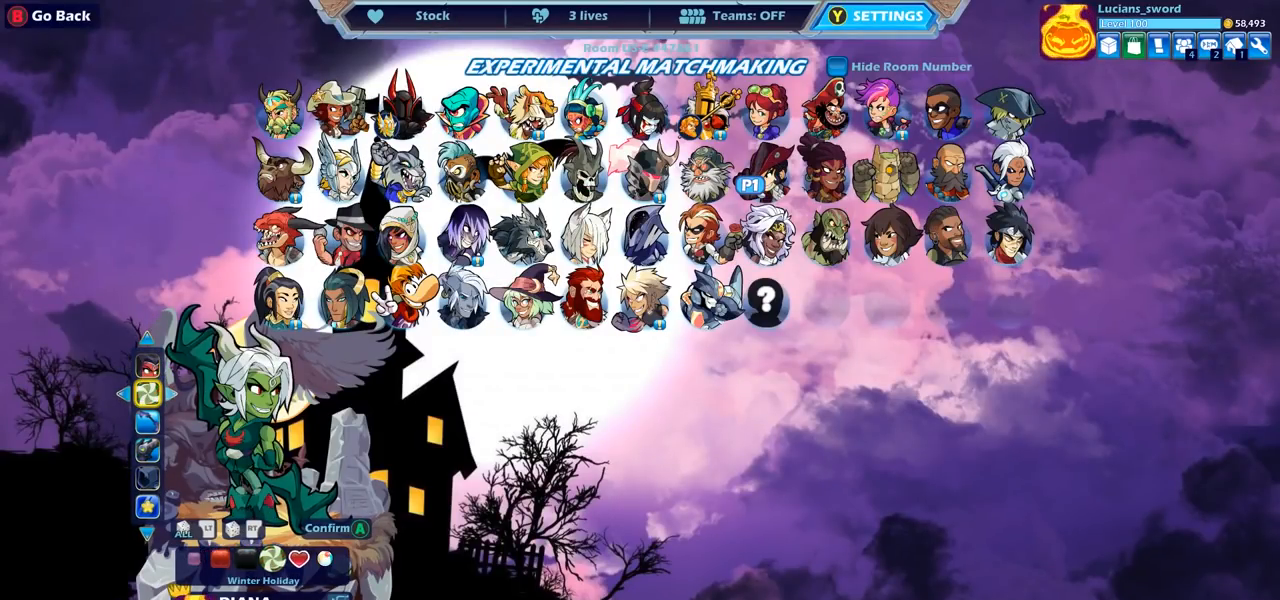
{"buttons": [], "left_stick": "center", "right_stick": "center", "events": [[33, "DPAD_RIGHT", "up"]]}
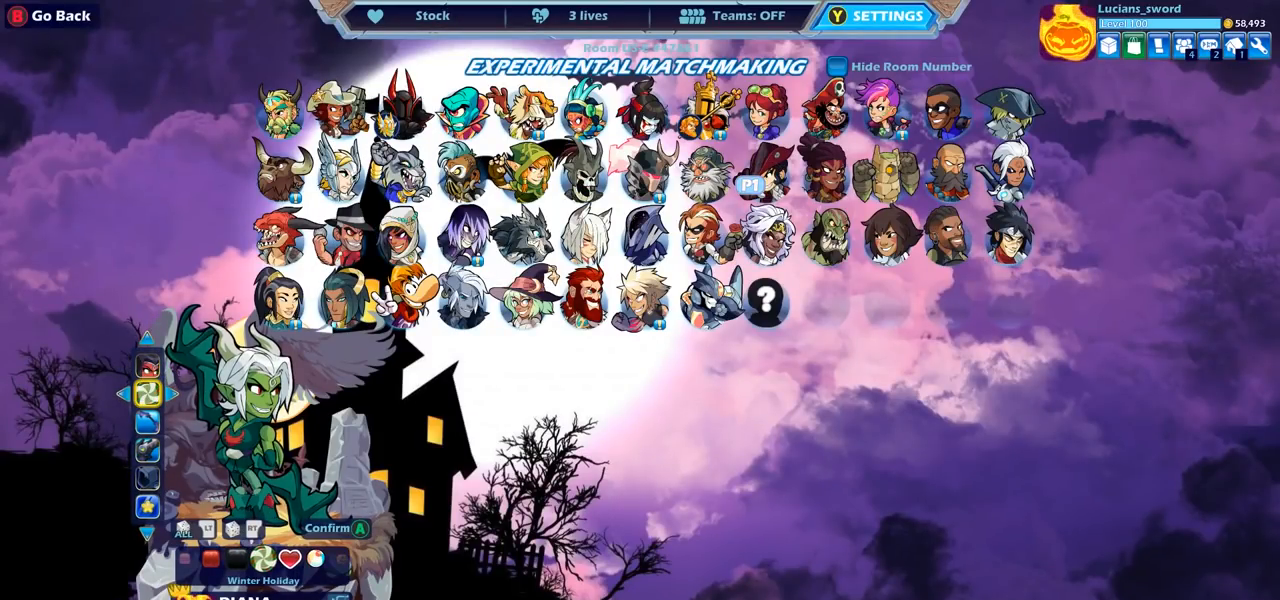
{"buttons": [], "left_stick": "center", "right_stick": "center", "events": [[183, "DPAD_RIGHT", "down"], [233, "DPAD_RIGHT", "up"], [367, "DPAD_RIGHT", "down"], [483, "DPAD_RIGHT", "up"]]}
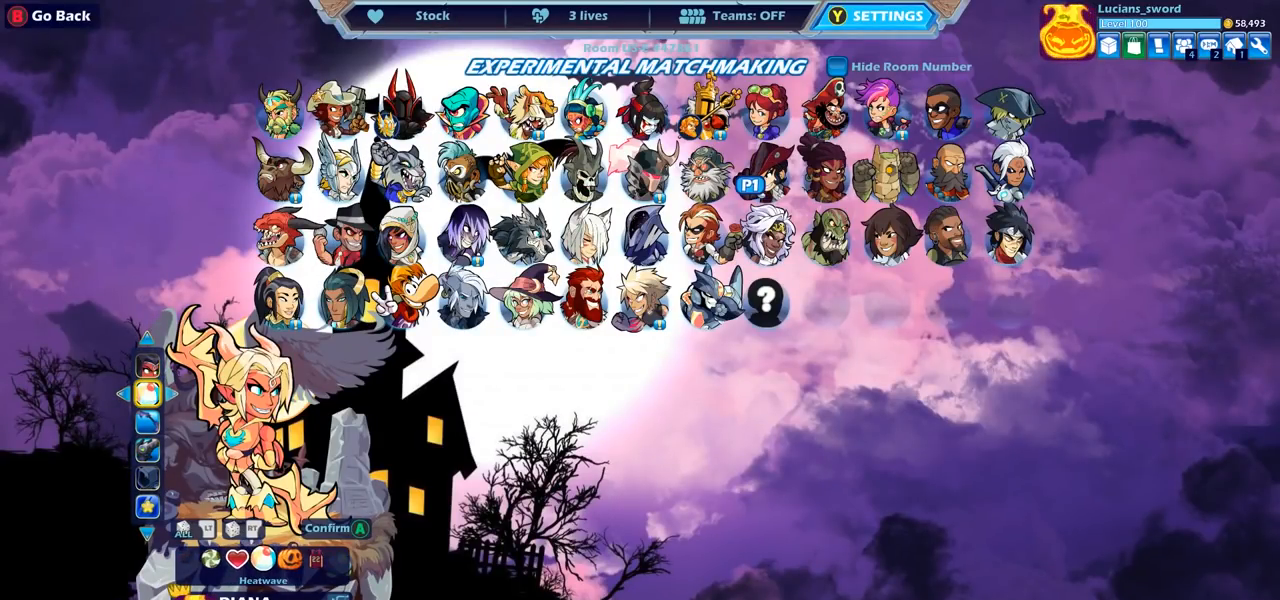
{"buttons": [], "left_stick": "center", "right_stick": "center", "events": [[100, "DPAD_RIGHT", "down"], [200, "DPAD_RIGHT", "up"], [383, "DPAD_RIGHT", "down"], [450, "DPAD_RIGHT", "up"]]}
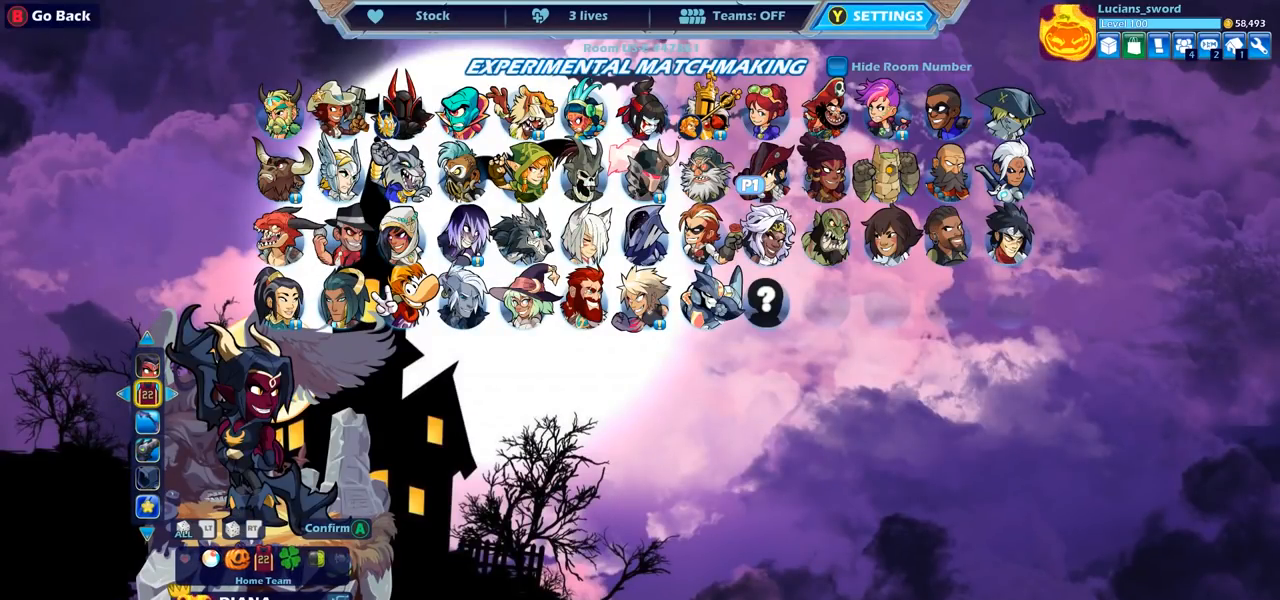
{"buttons": [], "left_stick": "center", "right_stick": "center", "events": [[217, "DPAD_RIGHT", "down"], [283, "DPAD_RIGHT", "up"]]}
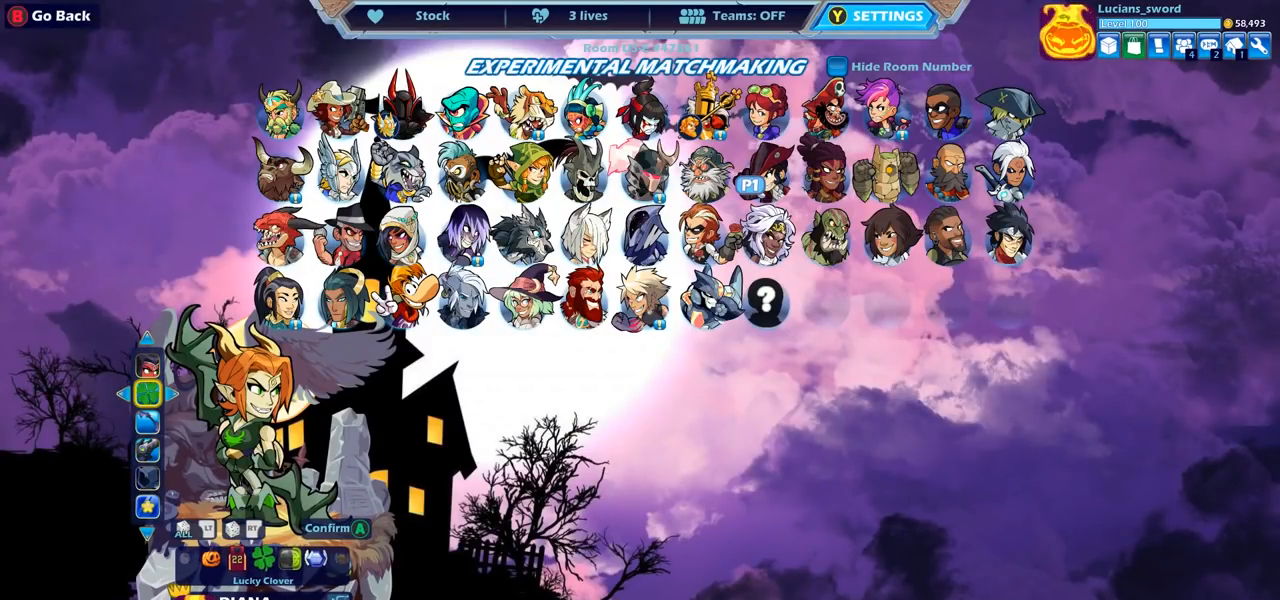
{"buttons": [], "left_stick": "center", "right_stick": "center", "events": [[150, "DPAD_LEFT", "down"], [283, "DPAD_LEFT", "up"]]}
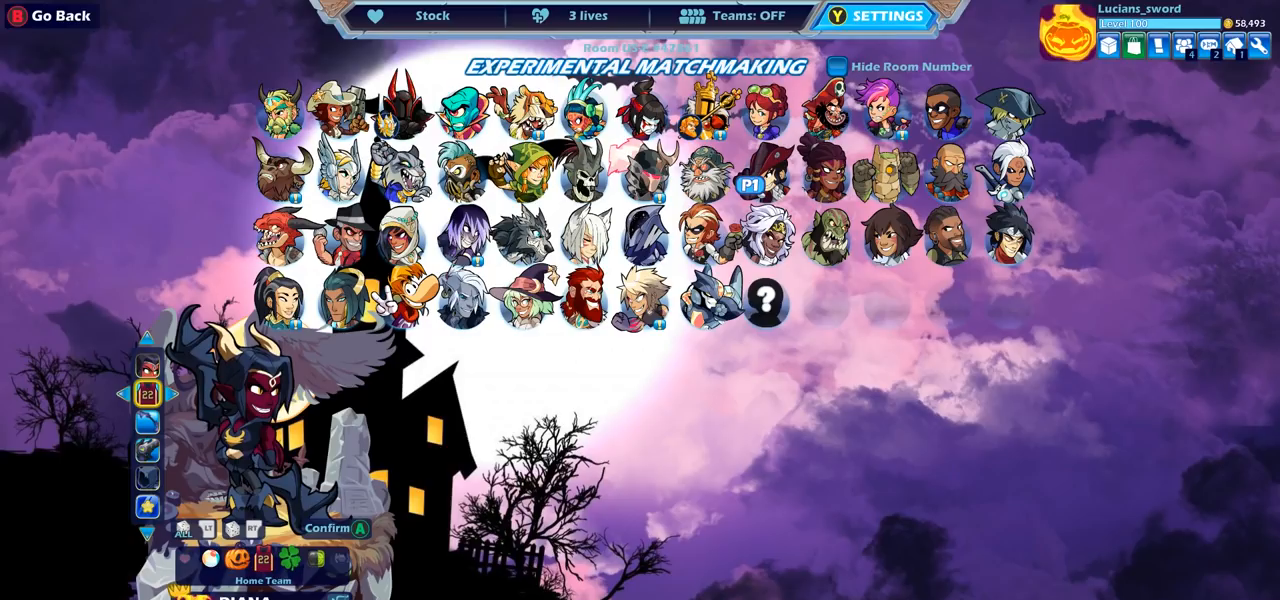
{"buttons": [], "left_stick": "center", "right_stick": "center", "events": []}
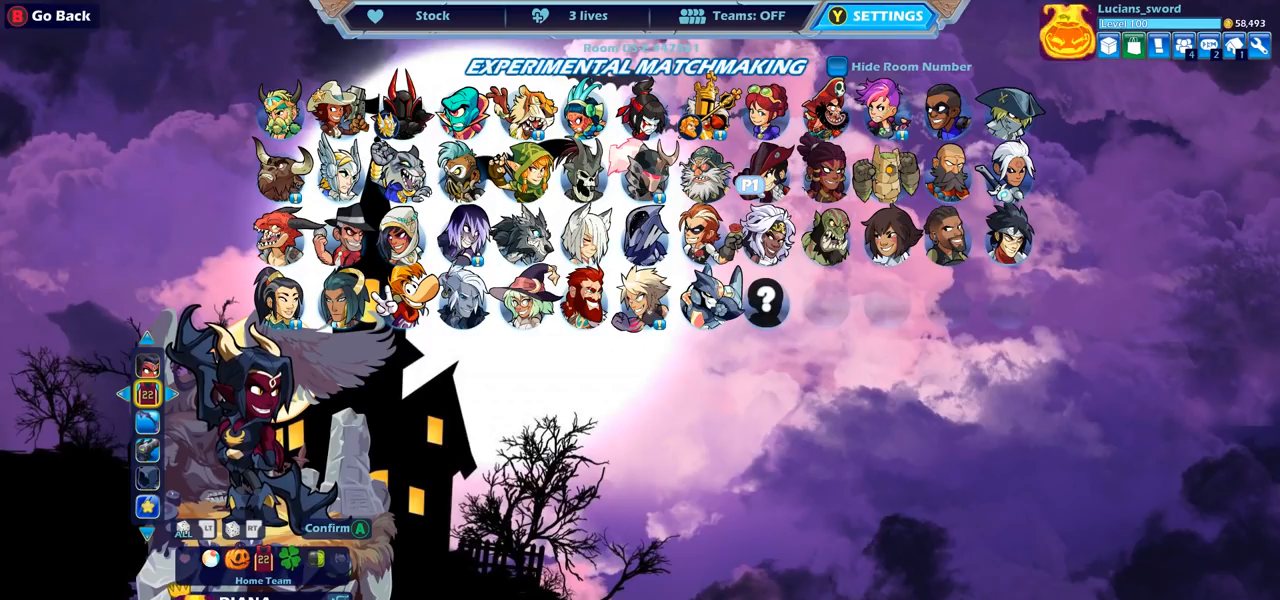
{"buttons": [], "left_stick": "center", "right_stick": "center", "events": [[33, "DPAD_RIGHT", "down"], [150, "DPAD_RIGHT", "up"], [367, "DPAD_RIGHT", "down"], [467, "DPAD_RIGHT", "up"]]}
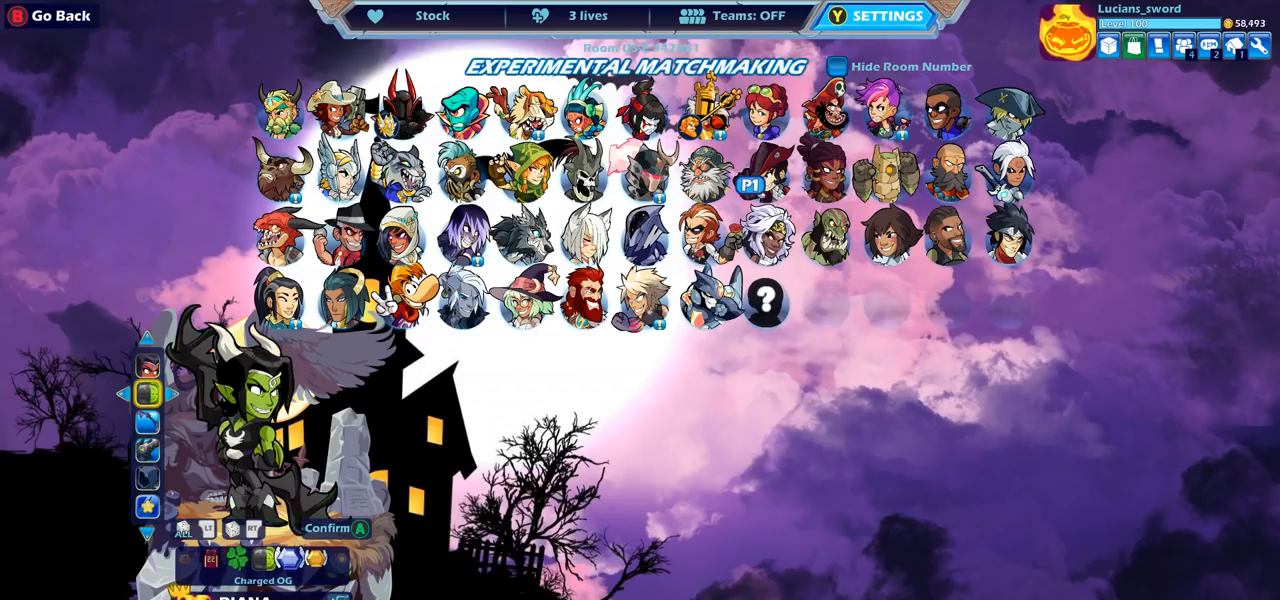
{"buttons": ["DPAD_RIGHT"], "left_stick": "center", "right_stick": "center", "events": [[67, "DPAD_RIGHT", "down"], [150, "DPAD_RIGHT", "up"], [217, "DPAD_RIGHT", "down"], [300, "DPAD_RIGHT", "up"], [350, "DPAD_RIGHT", "down"], [450, "DPAD_RIGHT", "up"], [500, "DPAD_RIGHT", "down"]]}
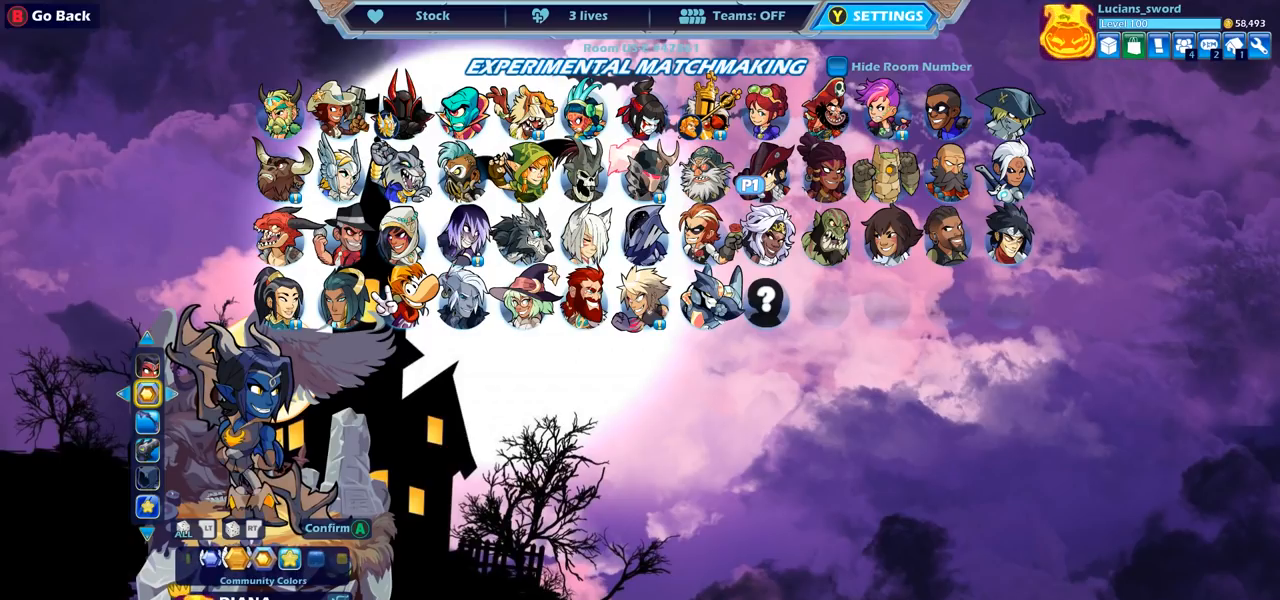
{"buttons": [], "left_stick": "center", "right_stick": "center", "events": [[83, "DPAD_RIGHT", "up"], [183, "DPAD_RIGHT", "down"], [250, "DPAD_RIGHT", "up"]]}
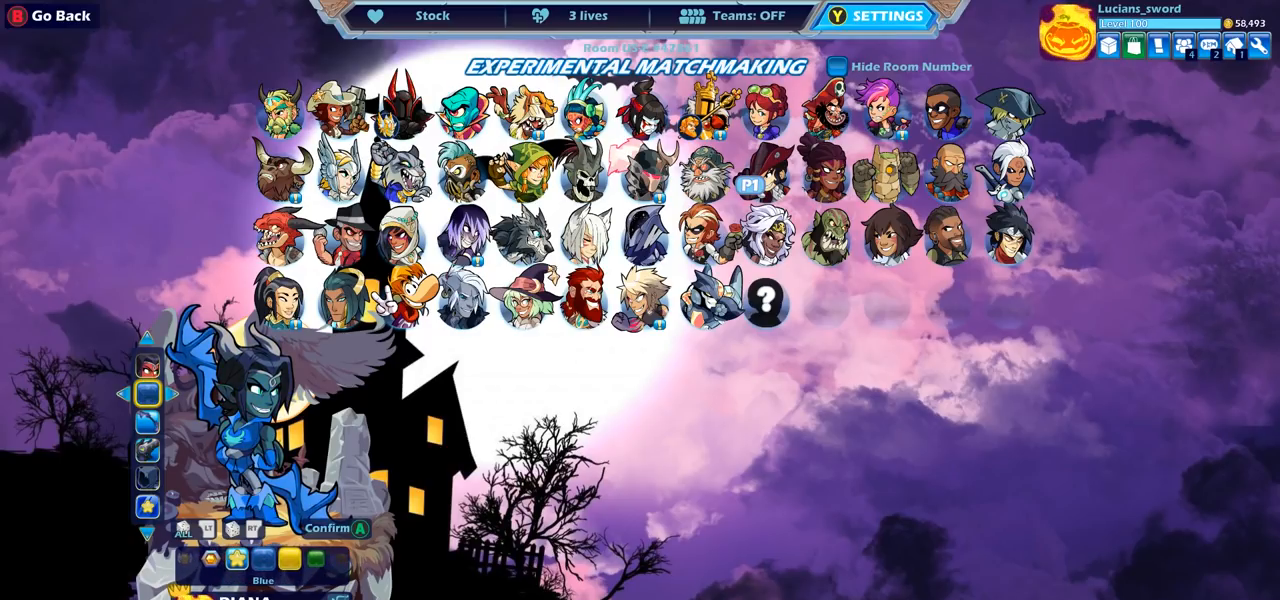
{"buttons": [], "left_stick": "center", "right_stick": "center", "events": [[183, "DPAD_RIGHT", "down"], [300, "DPAD_RIGHT", "up"]]}
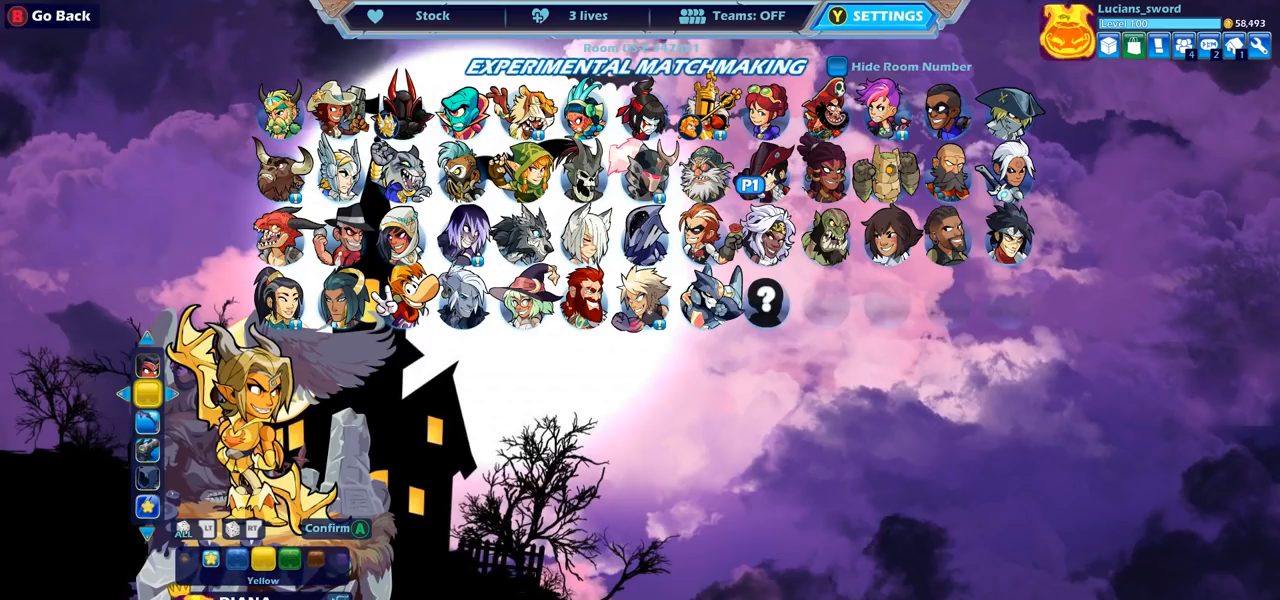
{"buttons": [], "left_stick": "center", "right_stick": "center", "events": [[33, "DPAD_RIGHT", "down"], [150, "DPAD_RIGHT", "up"], [233, "DPAD_RIGHT", "down"], [333, "DPAD_RIGHT", "up"], [383, "DPAD_RIGHT", "down"], [483, "DPAD_RIGHT", "up"]]}
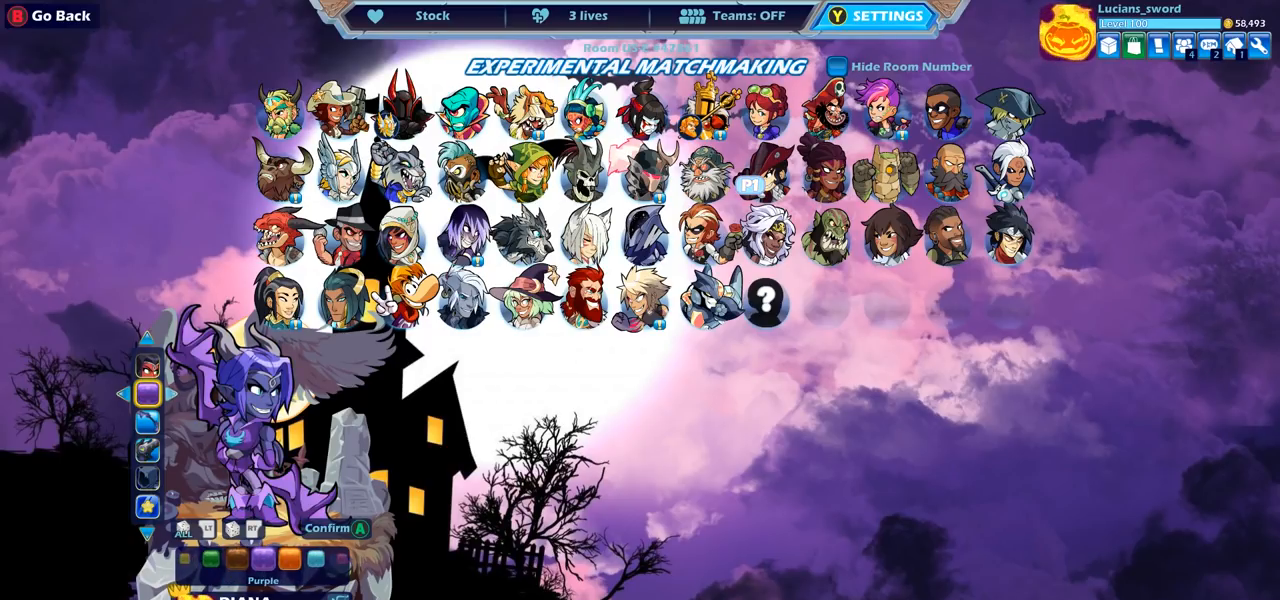
{"buttons": [], "left_stick": "center", "right_stick": "center", "events": [[50, "DPAD_RIGHT", "down"], [133, "DPAD_RIGHT", "up"], [200, "DPAD_RIGHT", "down"], [300, "DPAD_RIGHT", "up"], [383, "DPAD_RIGHT", "down"], [467, "DPAD_RIGHT", "up"]]}
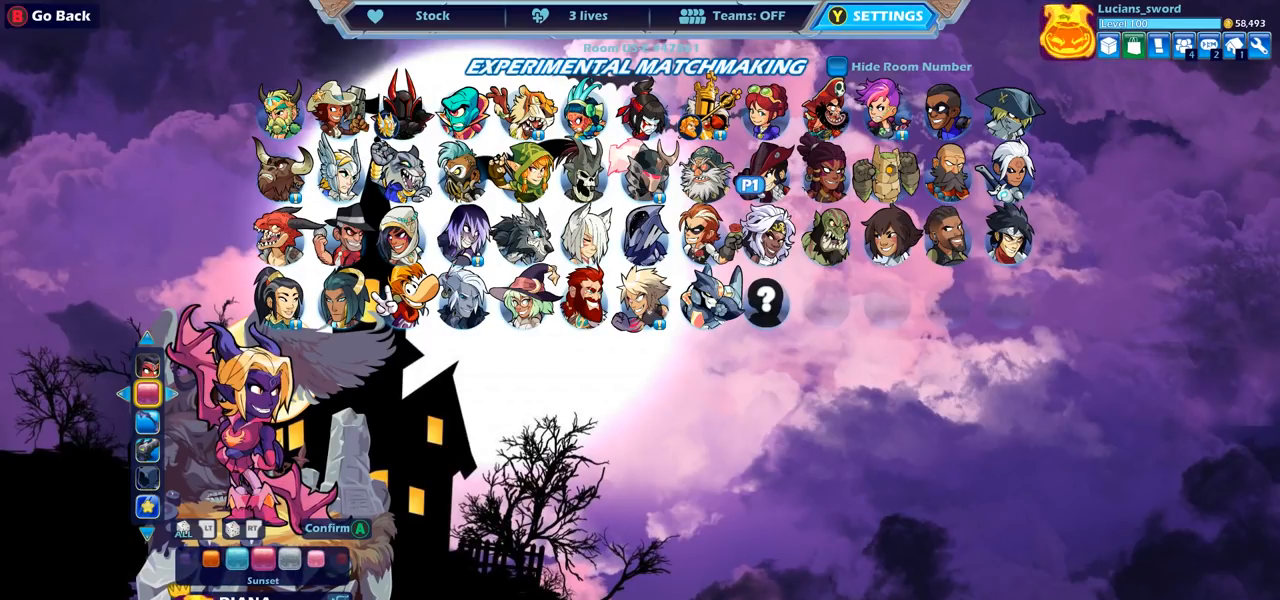
{"buttons": ["TRIANGLE"], "left_stick": "center", "right_stick": "center", "events": [[50, "DPAD_RIGHT", "down"], [133, "DPAD_RIGHT", "up"], [450, "TRIANGLE", "down"]]}
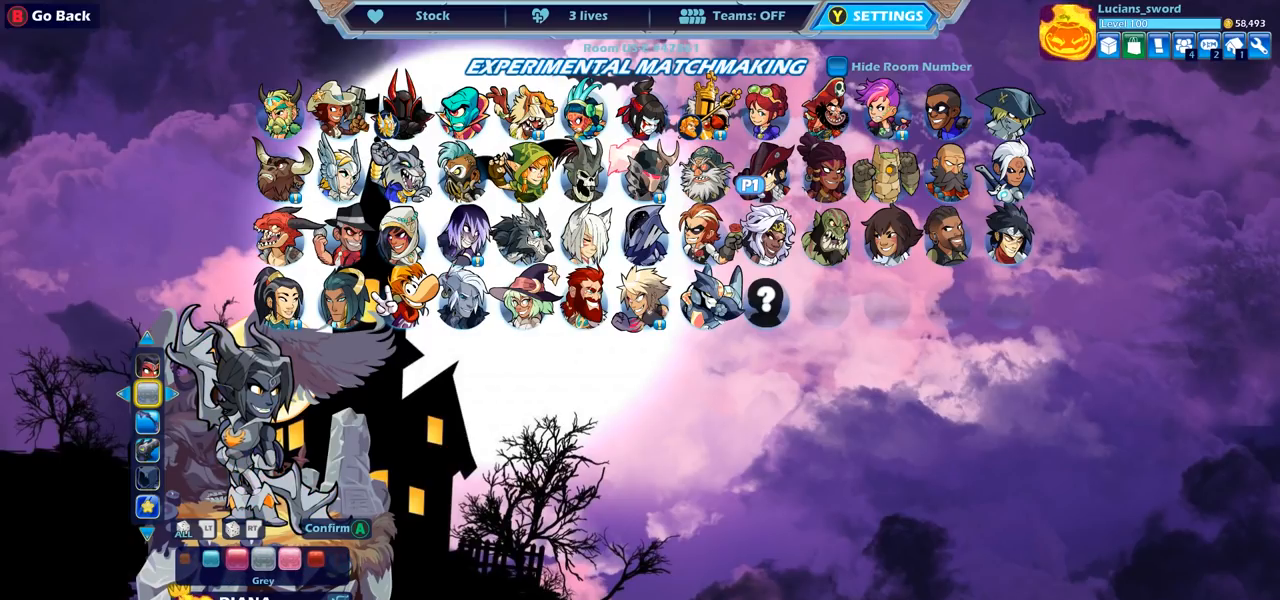
{"buttons": [], "left_stick": "center", "right_stick": "center", "events": [[33, "TRIANGLE", "up"]]}
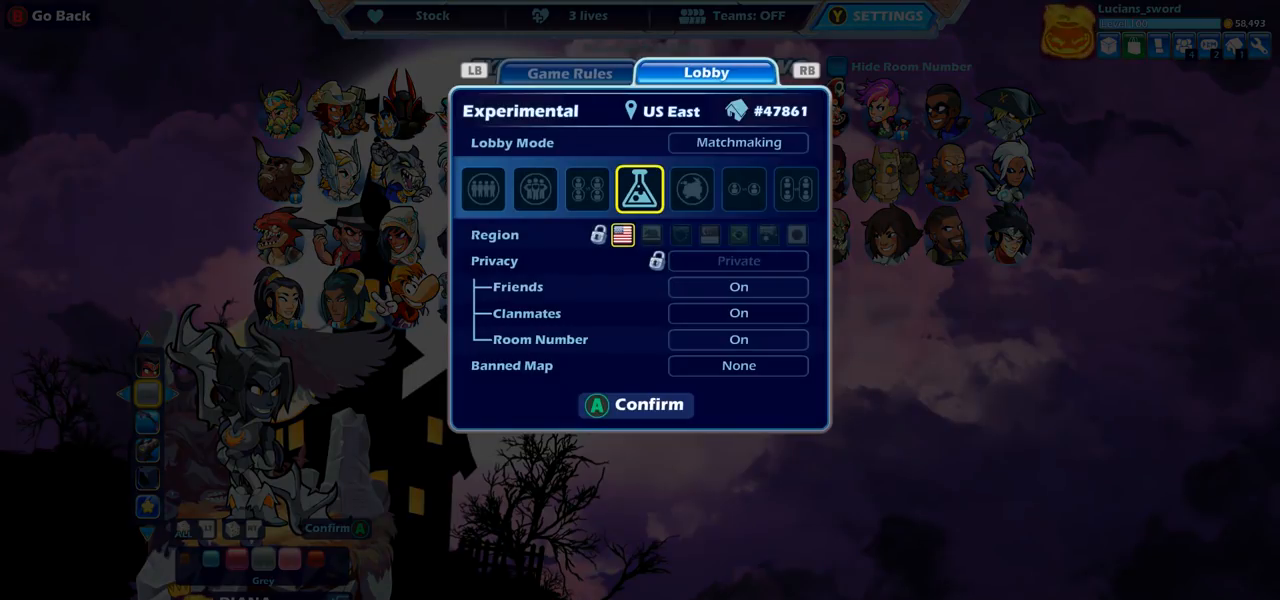
{"buttons": [], "left_stick": "center", "right_stick": "center", "events": []}
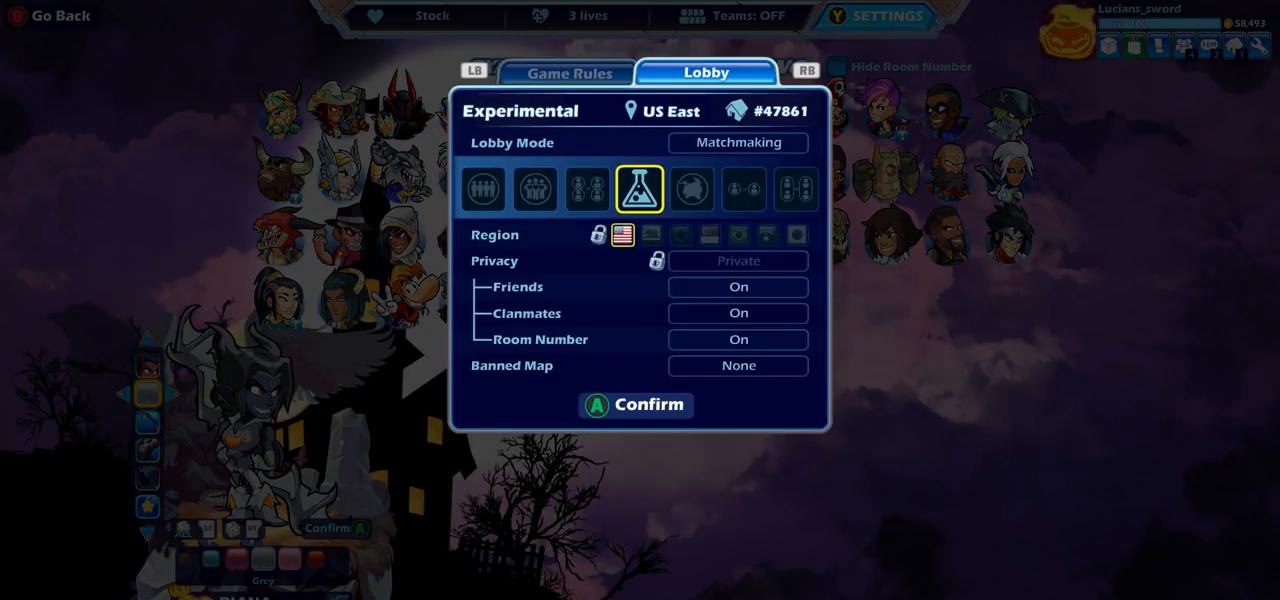
{"buttons": [], "left_stick": "center", "right_stick": "center", "events": []}
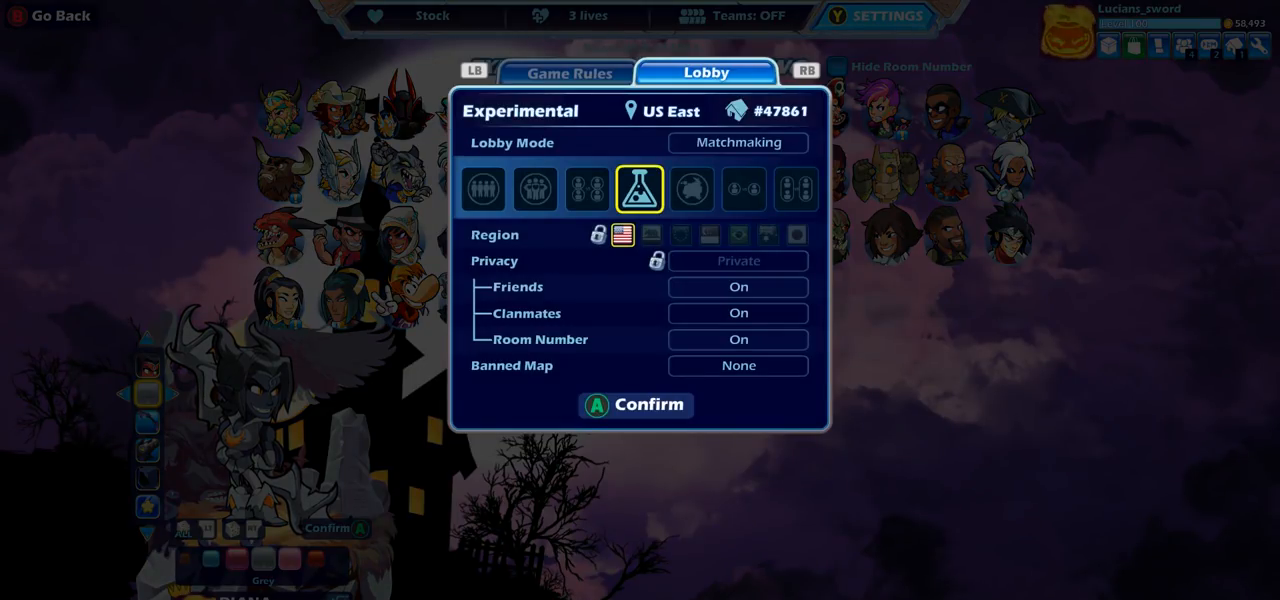
{"buttons": [], "left_stick": "center", "right_stick": "center", "events": [[33, "DPAD_DOWN", "down"], [100, "DPAD_DOWN", "up"], [300, "DPAD_UP", "down"], [400, "DPAD_UP", "up"]]}
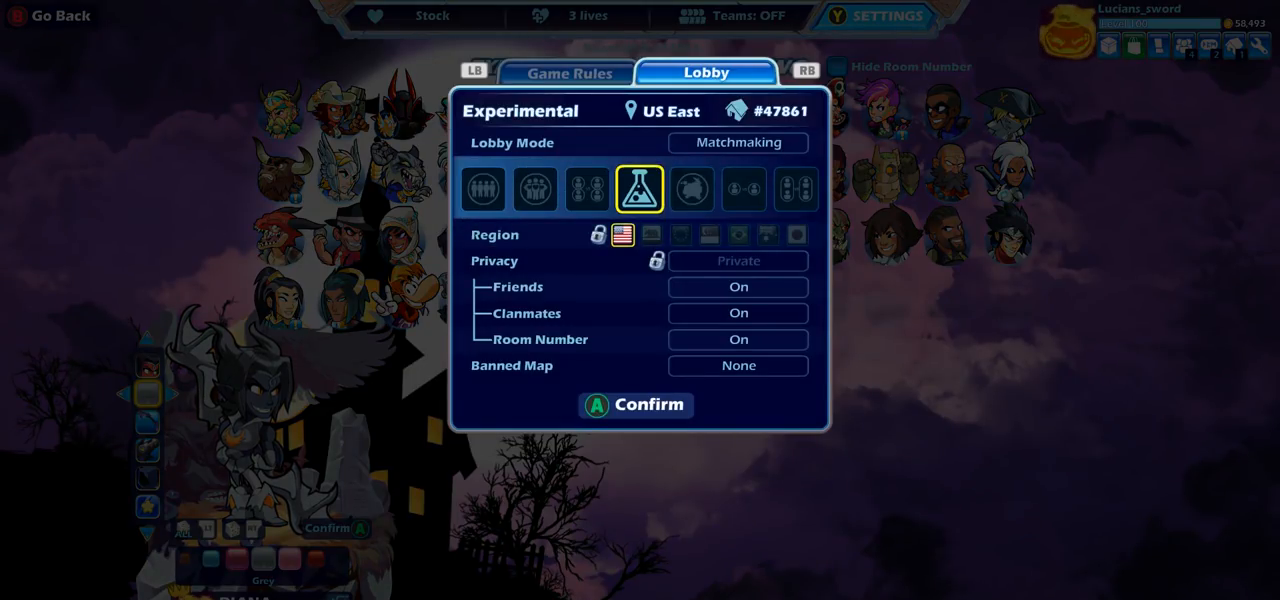
{"buttons": [], "left_stick": "center", "right_stick": "center", "events": [[17, "DPAD_RIGHT", "down"], [117, "DPAD_RIGHT", "up"], [200, "DPAD_RIGHT", "down"], [283, "DPAD_RIGHT", "up"], [367, "DPAD_RIGHT", "down"], [467, "DPAD_RIGHT", "up"]]}
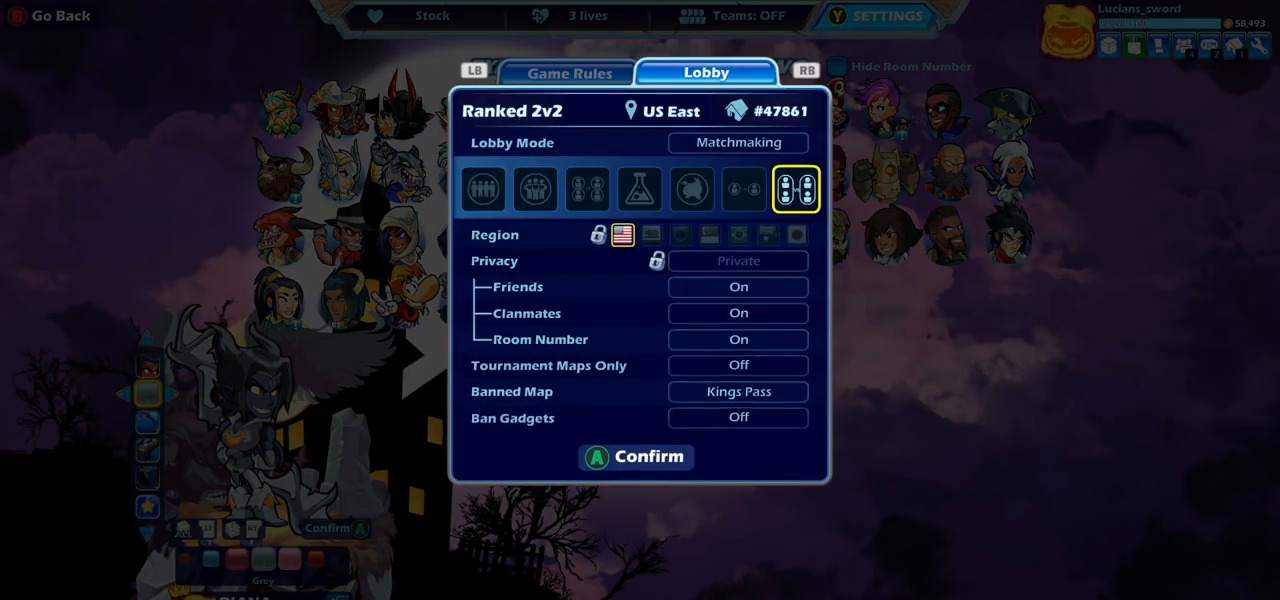
{"buttons": ["DPAD_RIGHT"], "left_stick": "center", "right_stick": "center", "events": [[33, "DPAD_RIGHT", "down"], [117, "DPAD_RIGHT", "up"], [433, "DPAD_RIGHT", "down"]]}
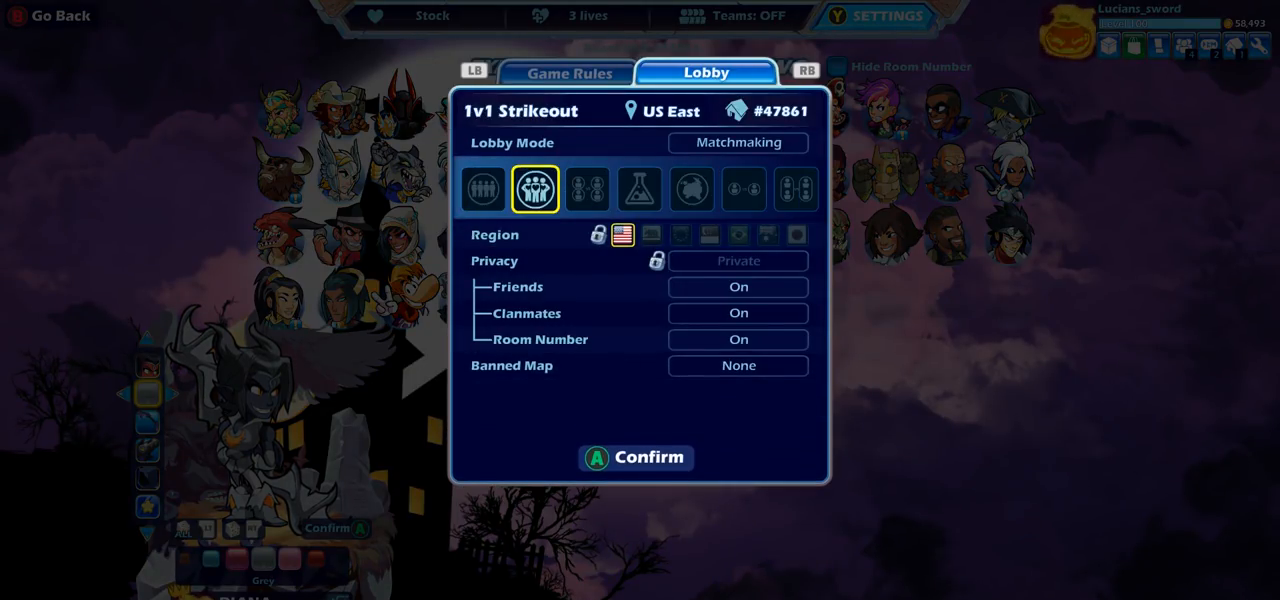
{"buttons": ["DPAD_RIGHT"], "left_stick": "center", "right_stick": "center", "events": [[50, "DPAD_RIGHT", "up"], [100, "DPAD_RIGHT", "down"], [200, "DPAD_RIGHT", "up"], [467, "DPAD_RIGHT", "down"]]}
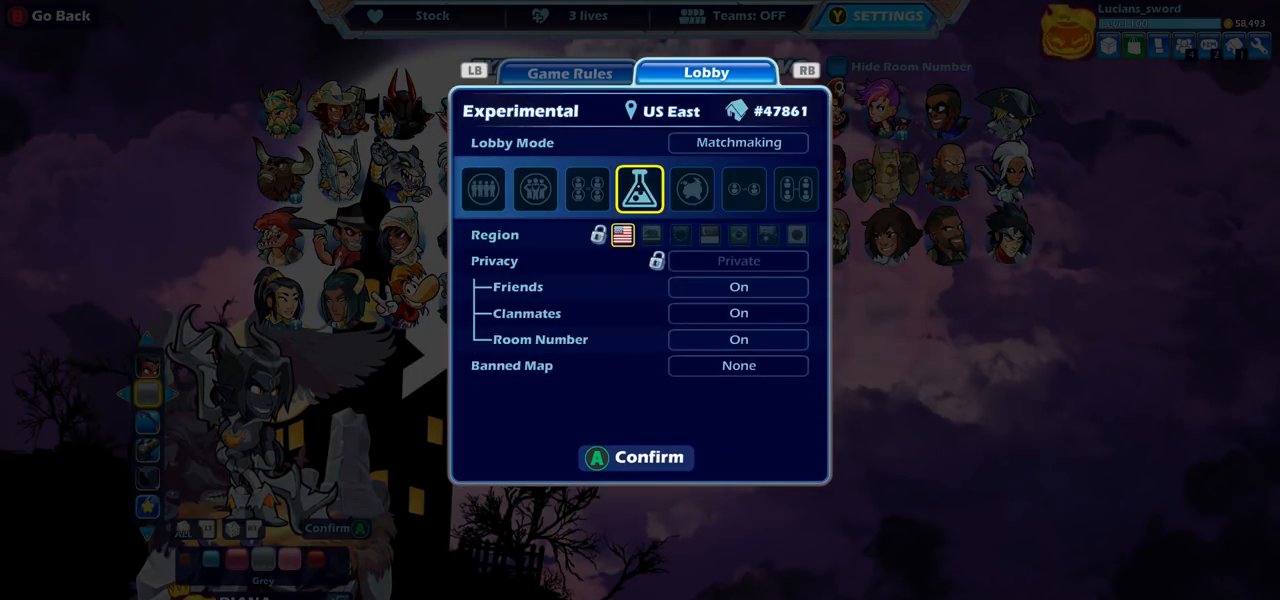
{"buttons": [], "left_stick": "center", "right_stick": "center", "events": [[67, "DPAD_RIGHT", "up"], [200, "DPAD_LEFT", "down"], [300, "DPAD_LEFT", "up"], [383, "CROSS", "down"], [483, "CROSS", "up"]]}